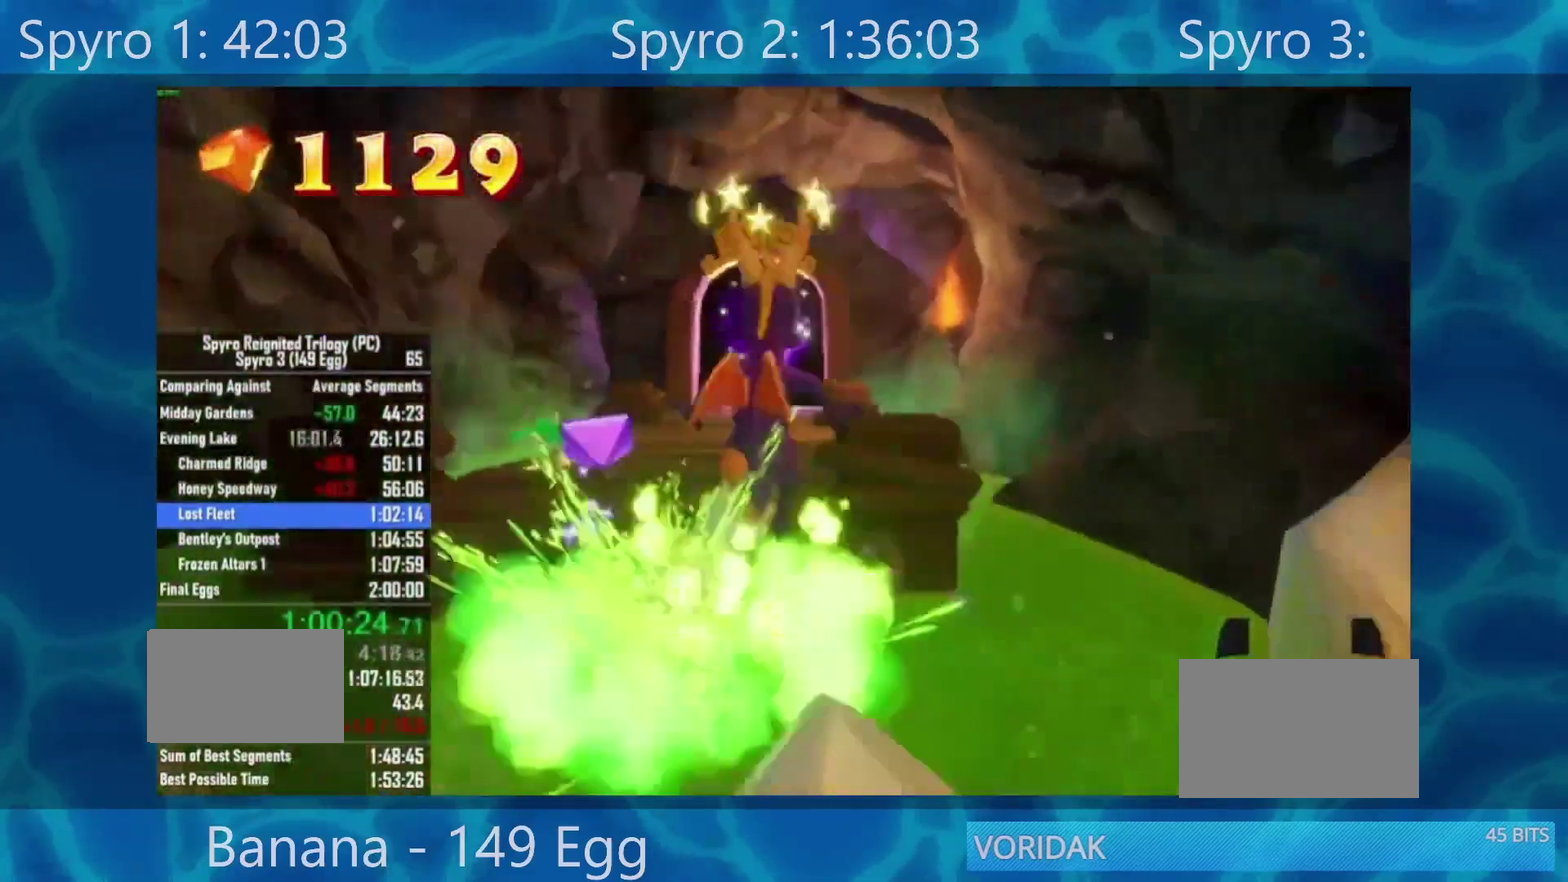
Gameplay with a controller (Xbox layout); each line is a JSON object with the inputs held at the frame after it. "events" lists button and stick changes between this image and that frame as [ms after this image, input, new state], when the widget could be followed in between. Not read: L1 L2 R1 R2.
{"buttons": ["X"], "left_stick": "up", "right_stick": "center", "events": [[267, "X", "down"], [317, "left_stick", "up"]]}
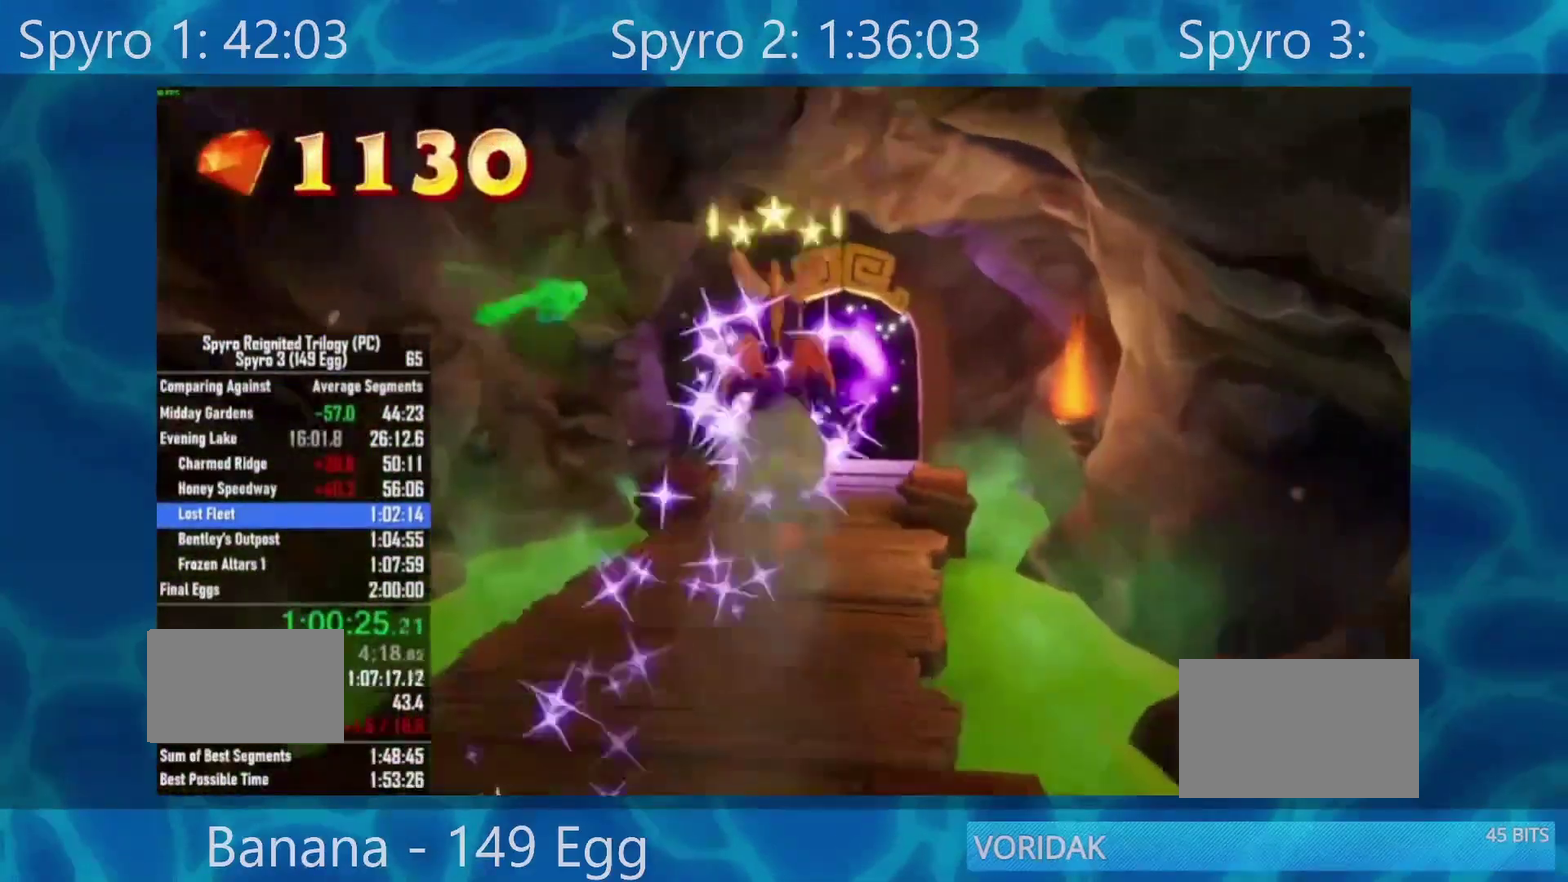
{"buttons": ["X"], "left_stick": "center", "right_stick": "center", "events": [[267, "left_stick", "center"], [400, "left_stick", "right"], [500, "left_stick", "center"]]}
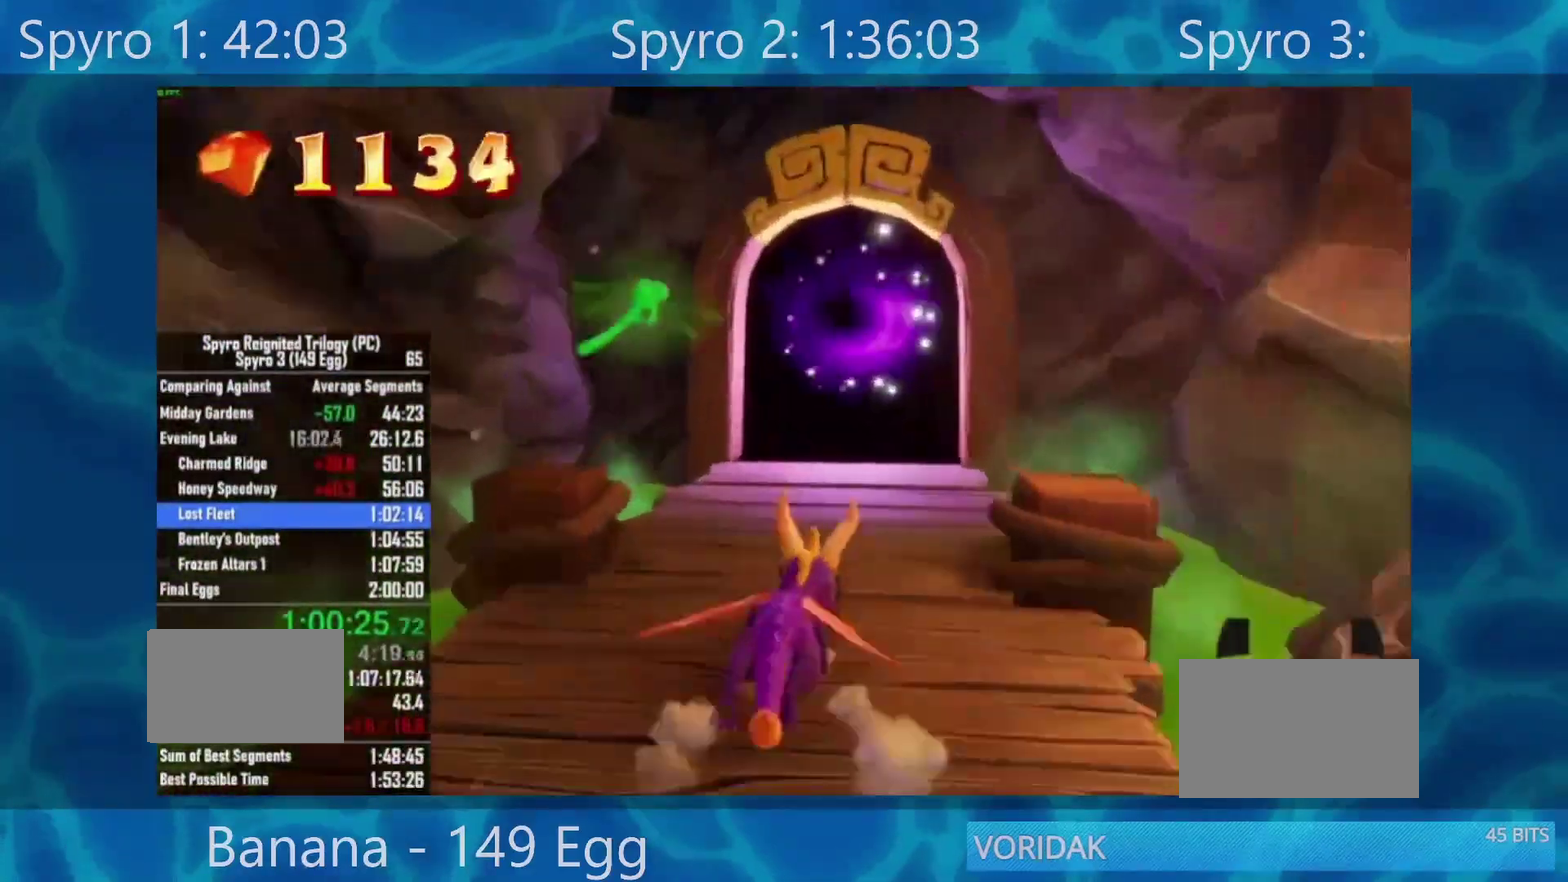
{"buttons": ["X"], "left_stick": "center", "right_stick": "center", "events": []}
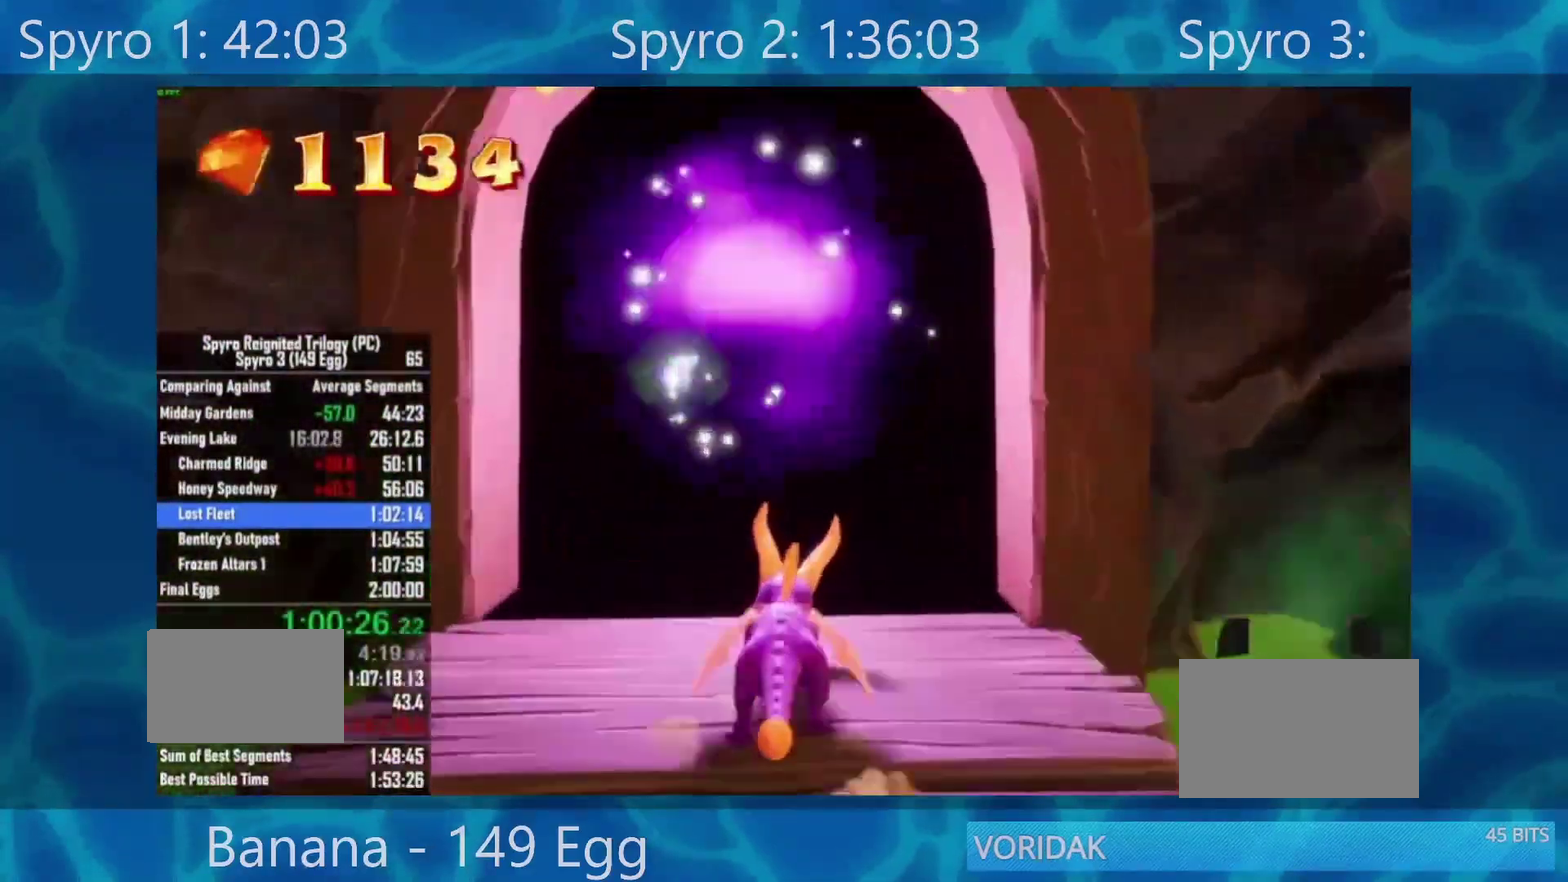
{"buttons": ["X"], "left_stick": "center", "right_stick": "center", "events": []}
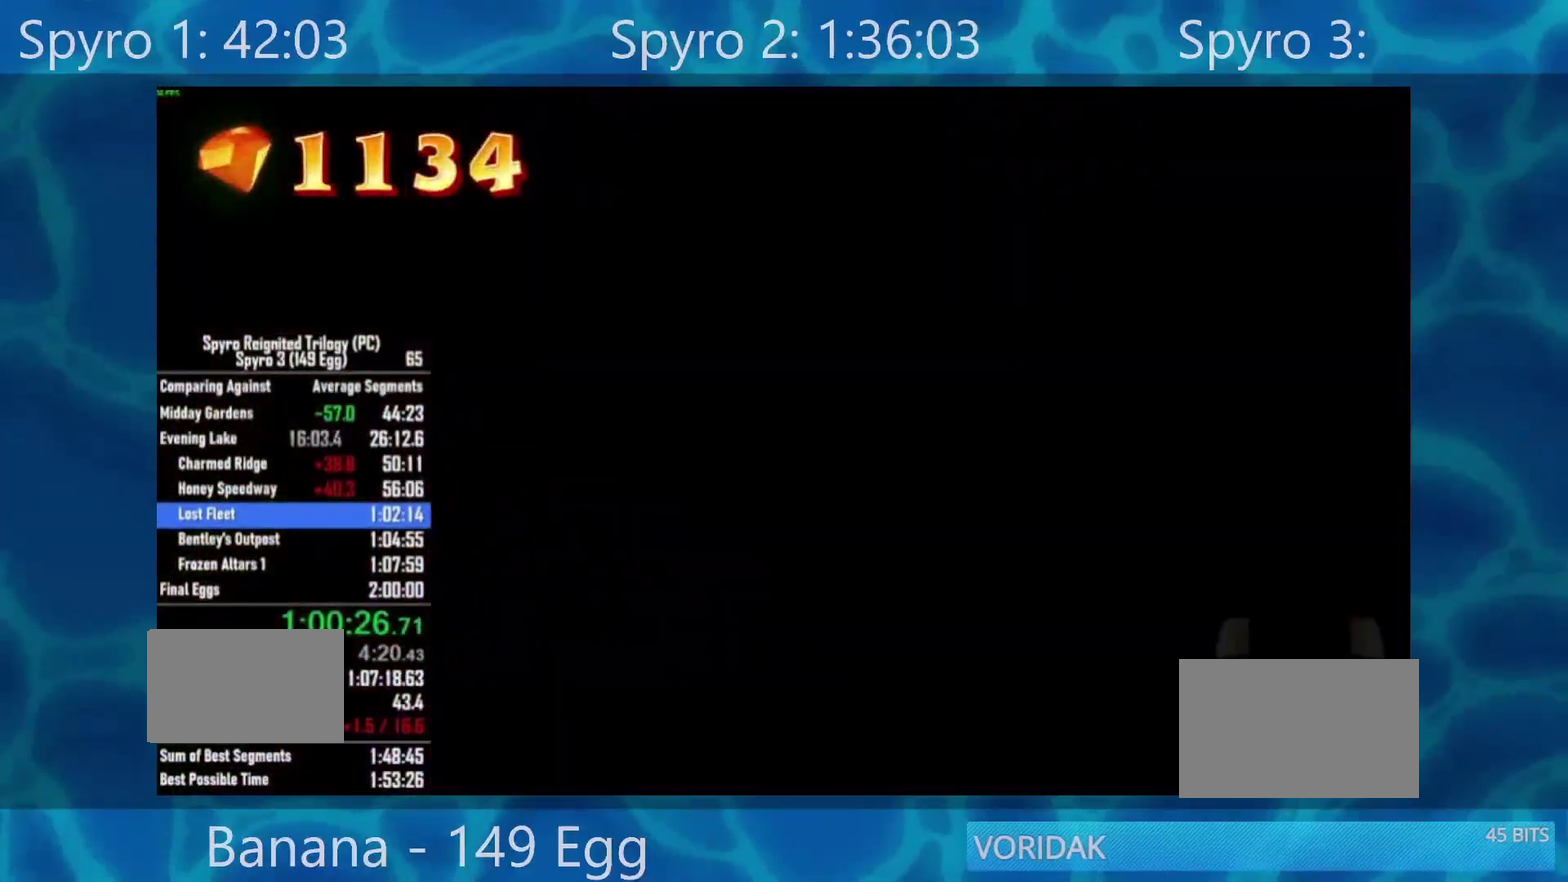
{"buttons": ["X"], "left_stick": "right", "right_stick": "center", "events": [[367, "left_stick", "right"]]}
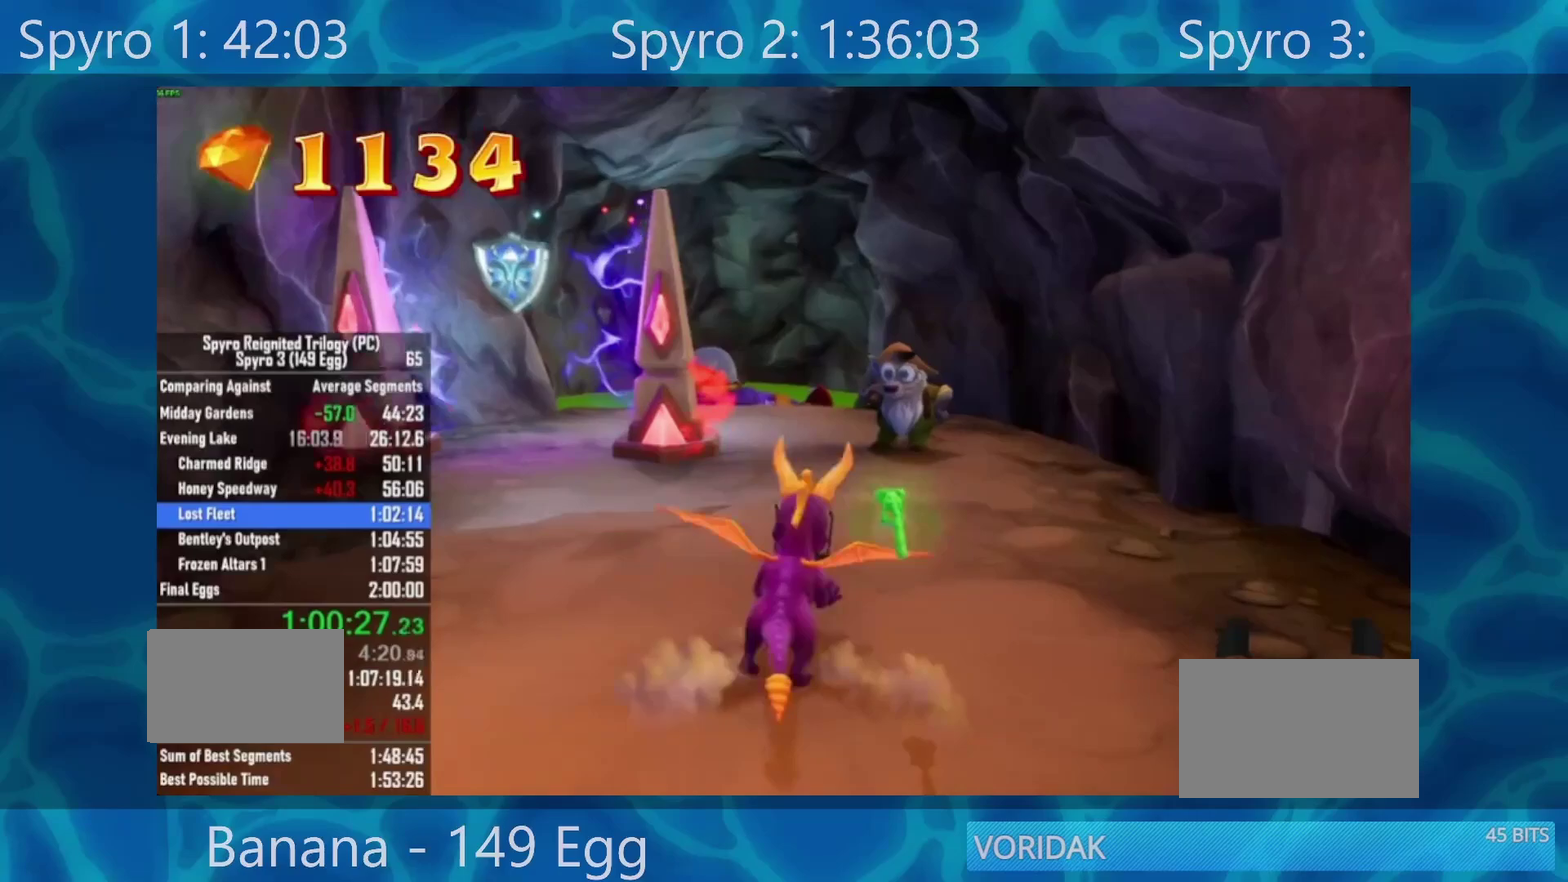
{"buttons": ["X"], "left_stick": "center", "right_stick": "center", "events": [[17, "left_stick", "center"]]}
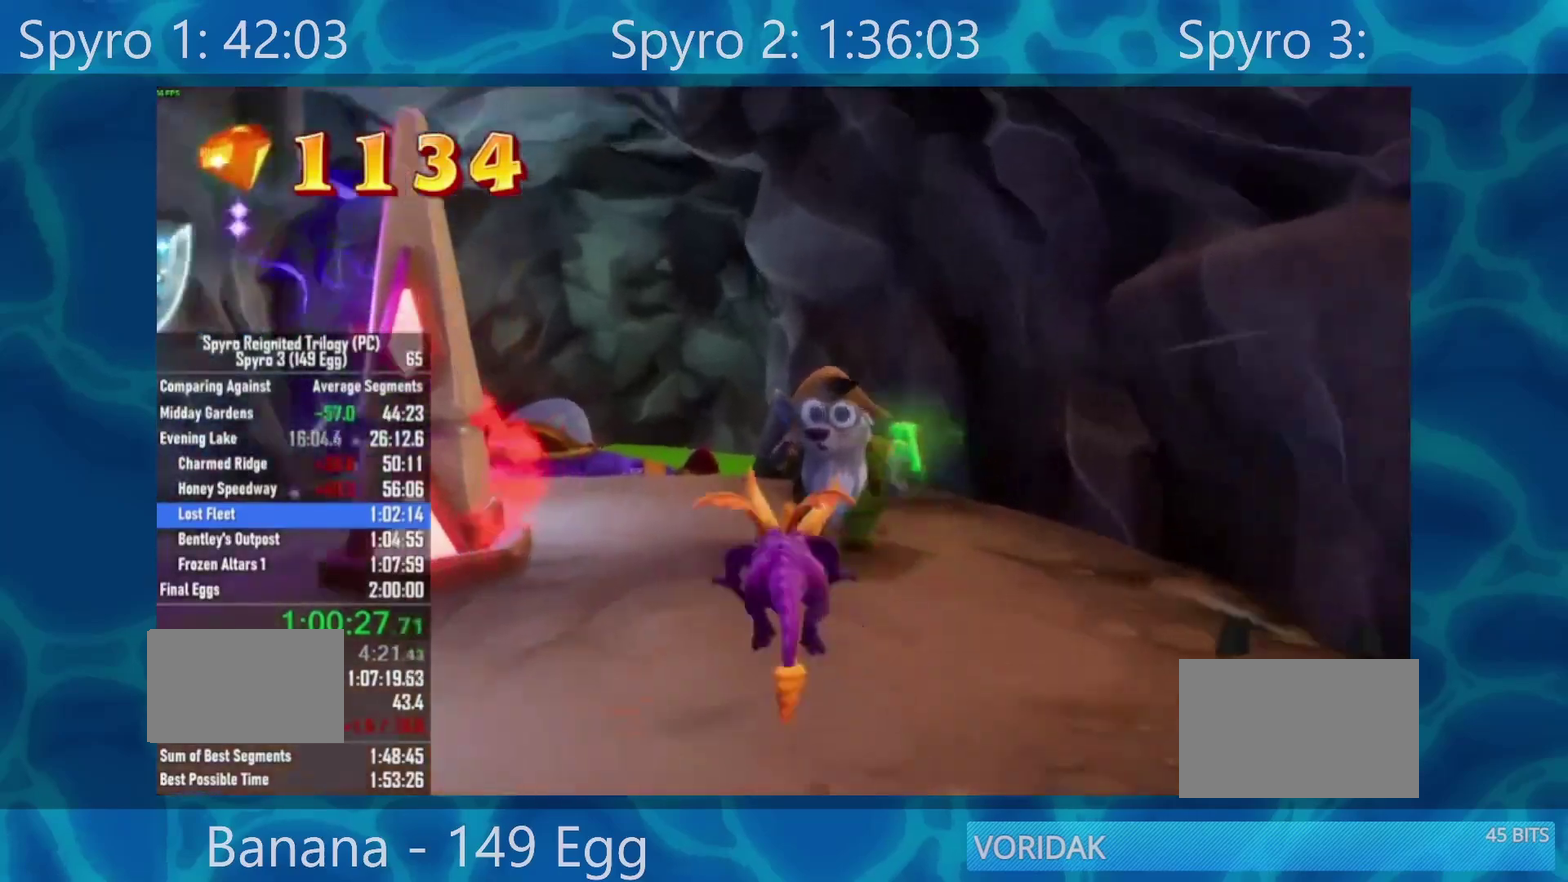
{"buttons": ["A"], "left_stick": "center", "right_stick": "center", "events": [[200, "X", "up"], [333, "A", "down"], [400, "A", "up"], [467, "A", "down"]]}
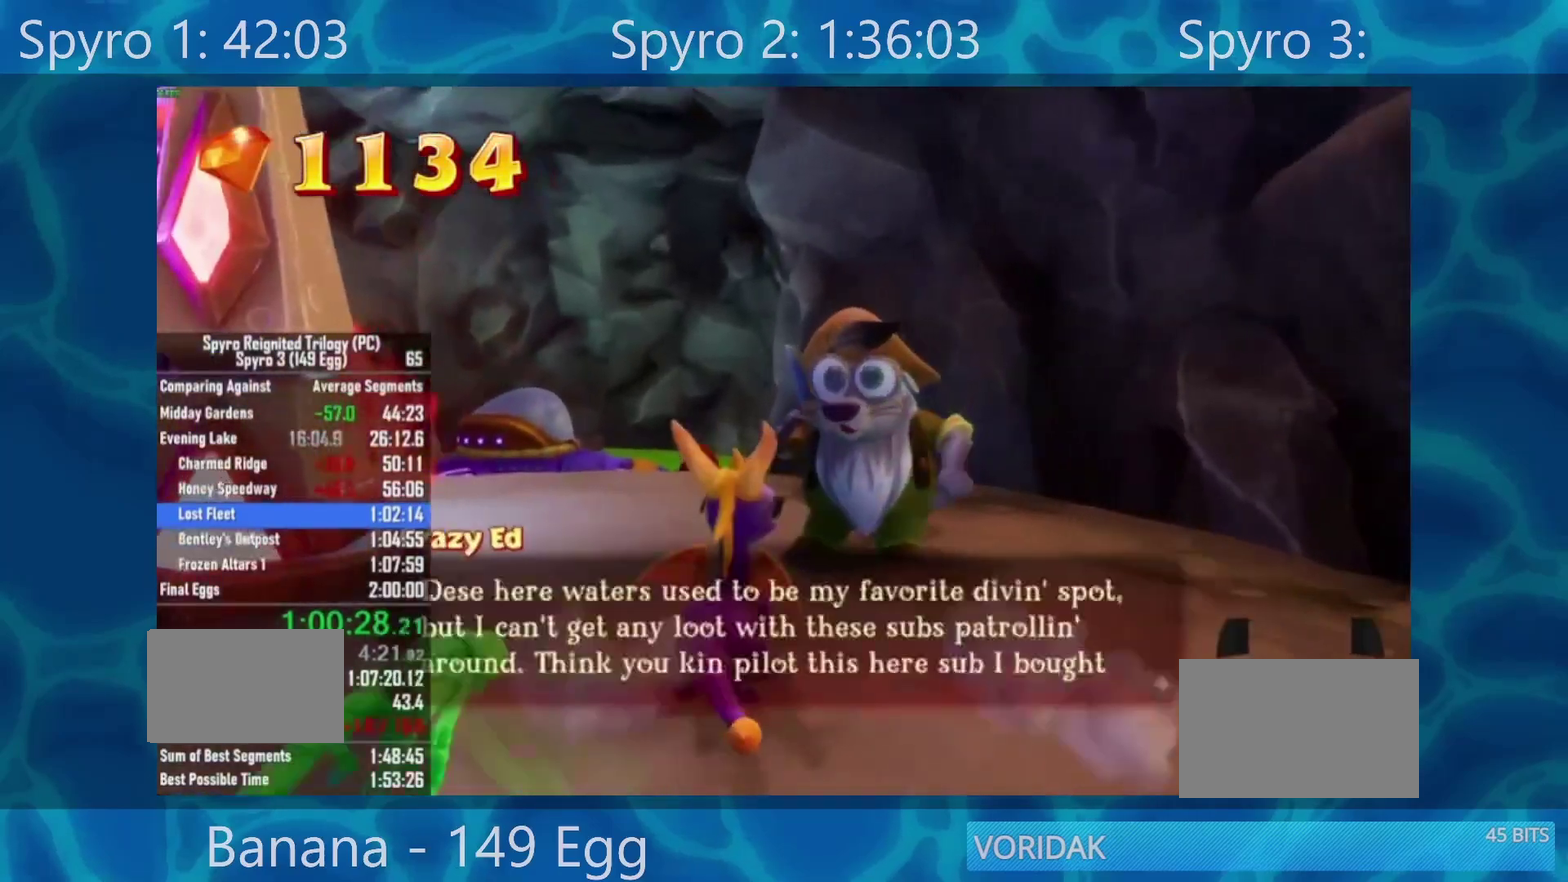
{"buttons": [], "left_stick": "center", "right_stick": "center", "events": [[33, "A", "up"], [100, "A", "down"], [167, "A", "up"], [267, "A", "down"], [333, "A", "up"]]}
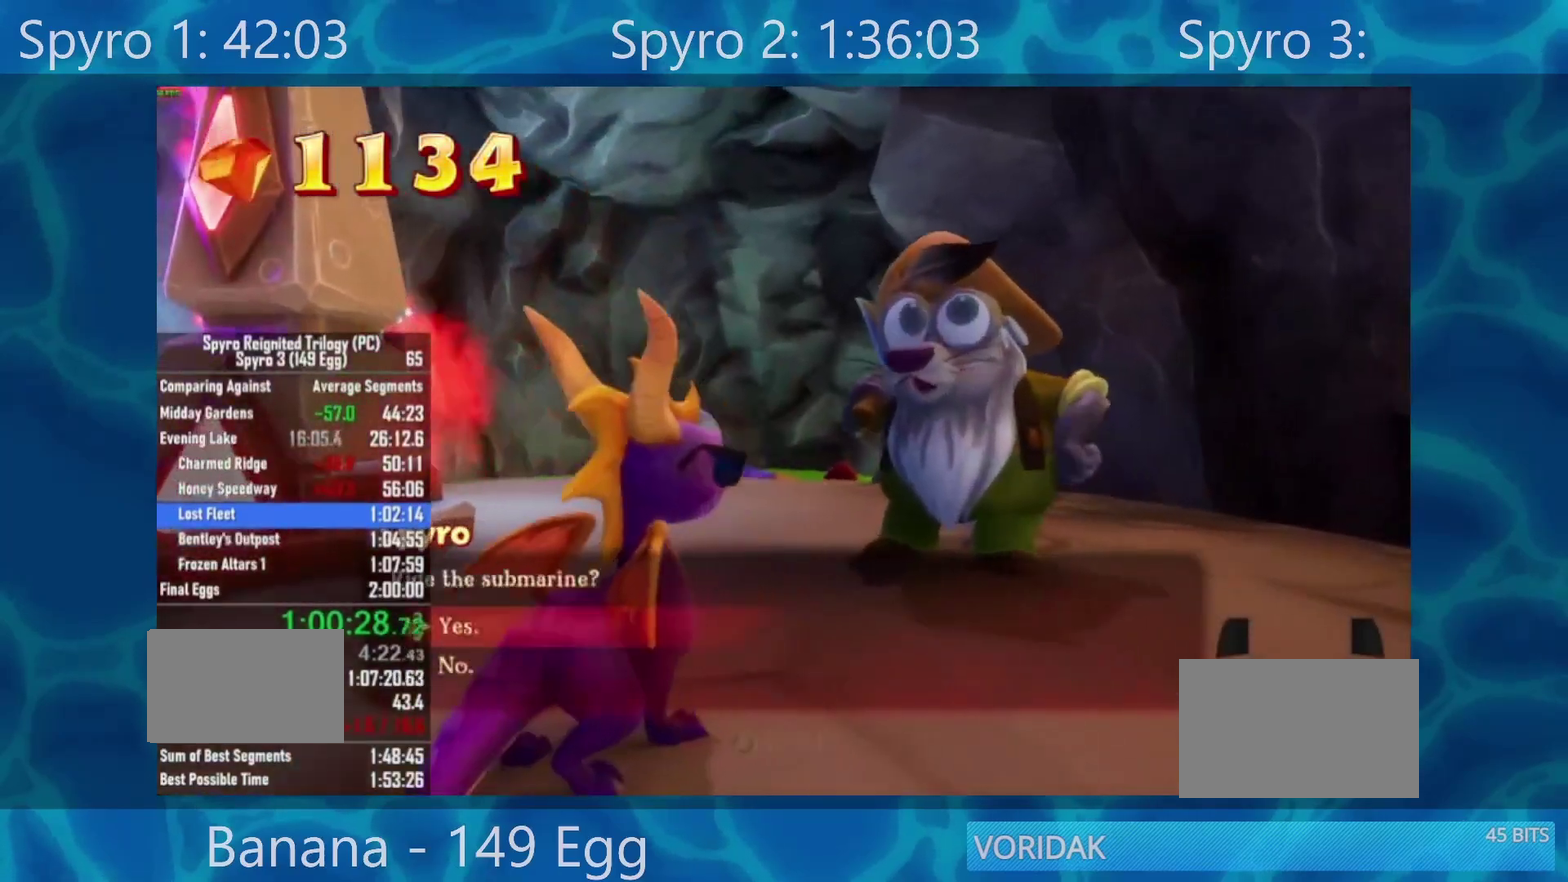
{"buttons": [], "left_stick": "center", "right_stick": "center", "events": [[67, "A", "down"], [133, "A", "up"], [200, "A", "down"], [283, "A", "up"], [367, "A", "down"], [433, "A", "up"]]}
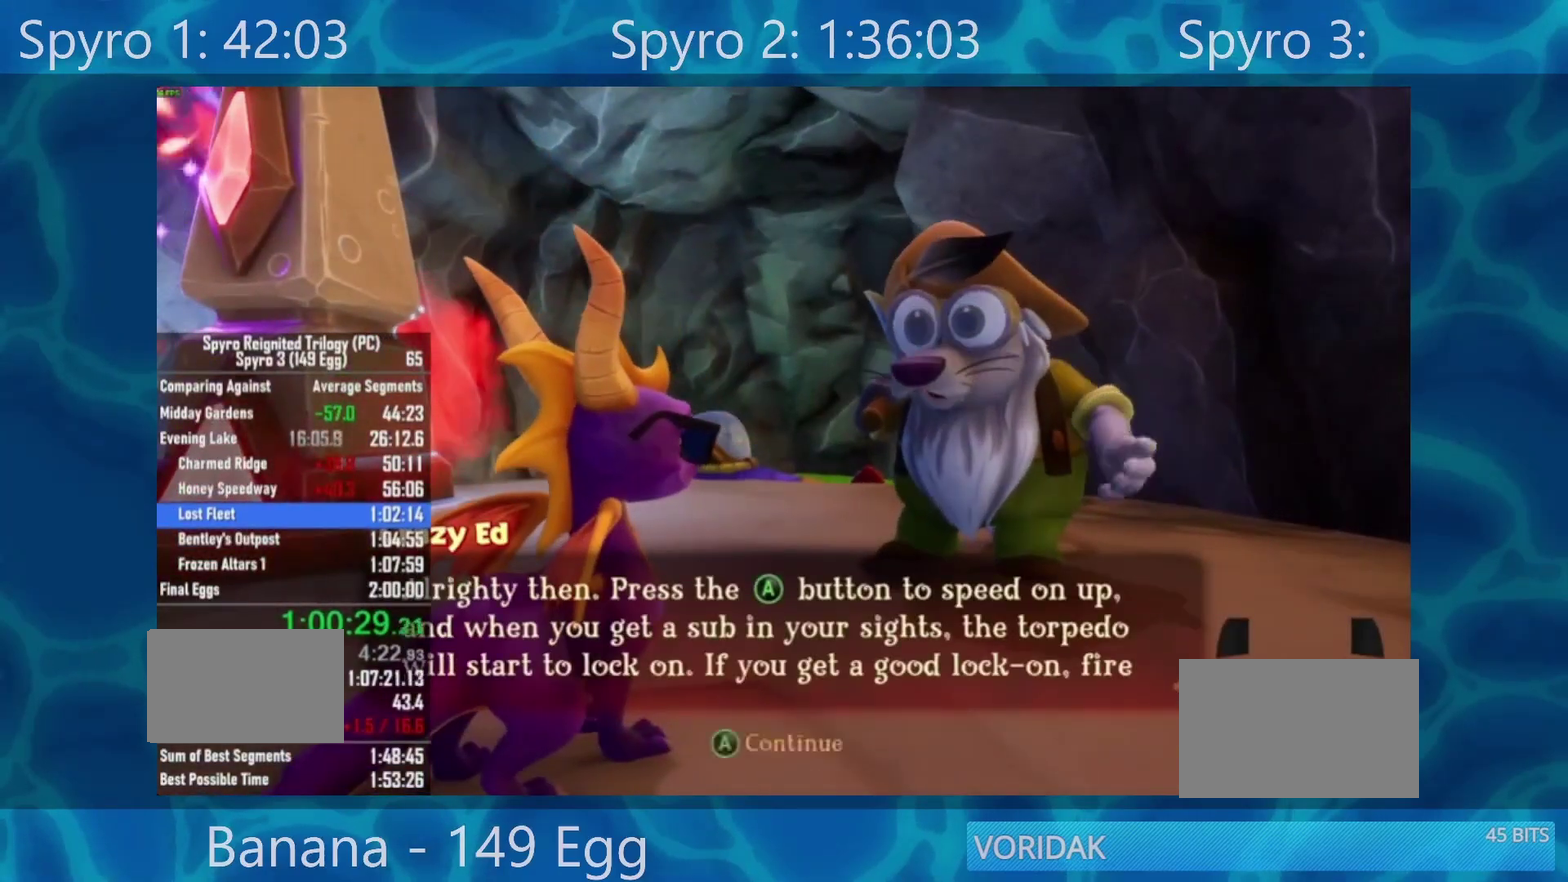
{"buttons": ["A"], "left_stick": "center", "right_stick": "center", "events": [[33, "A", "down"], [83, "A", "up"], [167, "A", "down"], [233, "A", "up"], [333, "A", "down"], [400, "A", "up"], [467, "A", "down"]]}
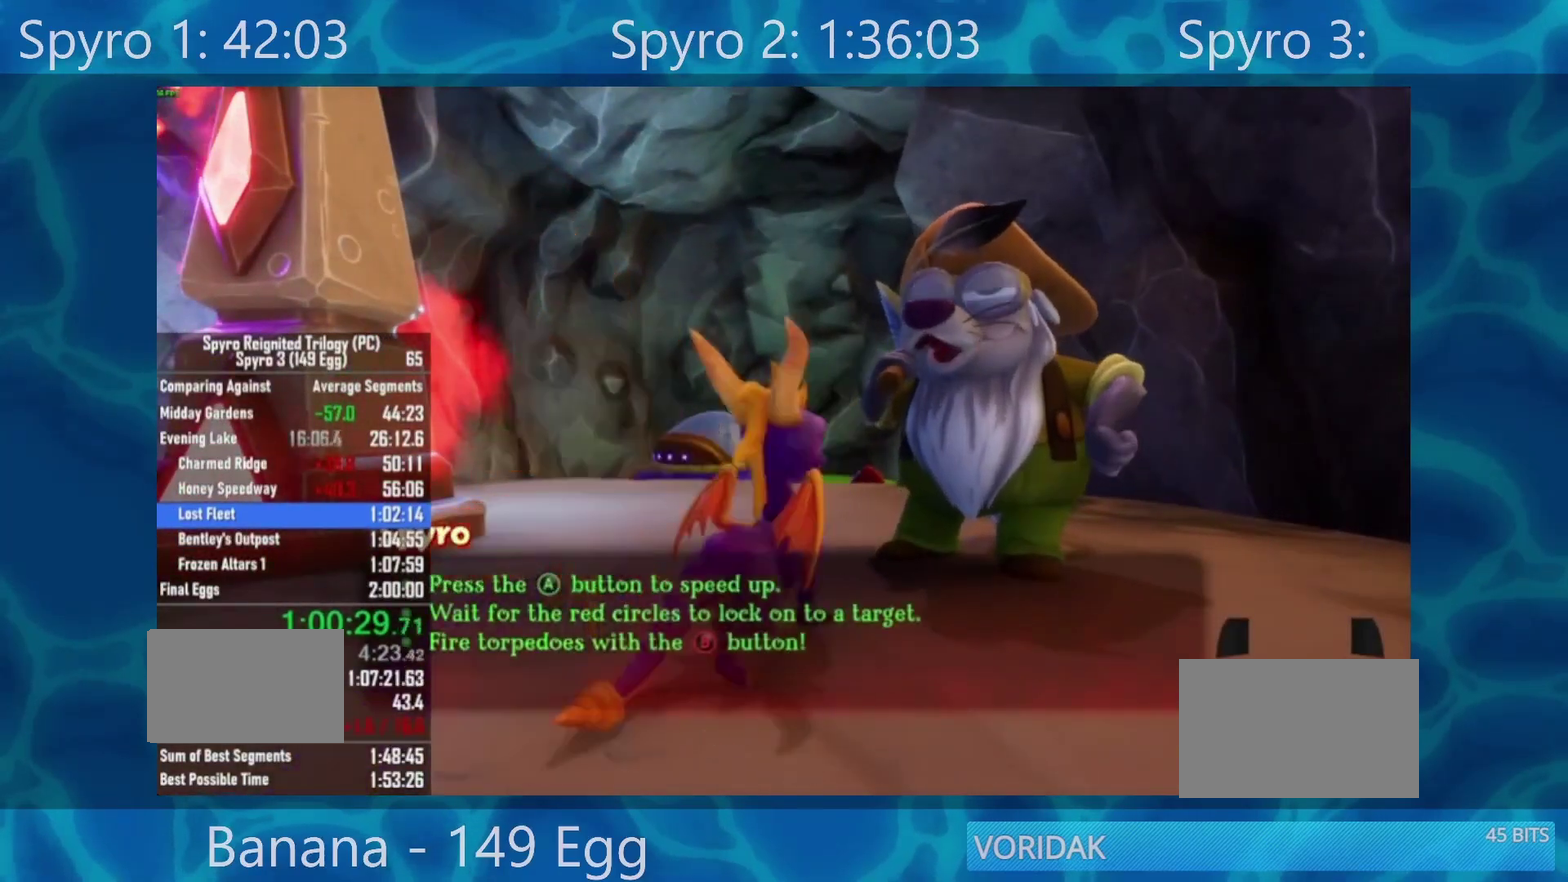
{"buttons": ["A"], "left_stick": "center", "right_stick": "center", "events": [[33, "A", "up"], [133, "A", "down"], [200, "A", "up"], [300, "A", "down"], [367, "A", "up"], [467, "A", "down"]]}
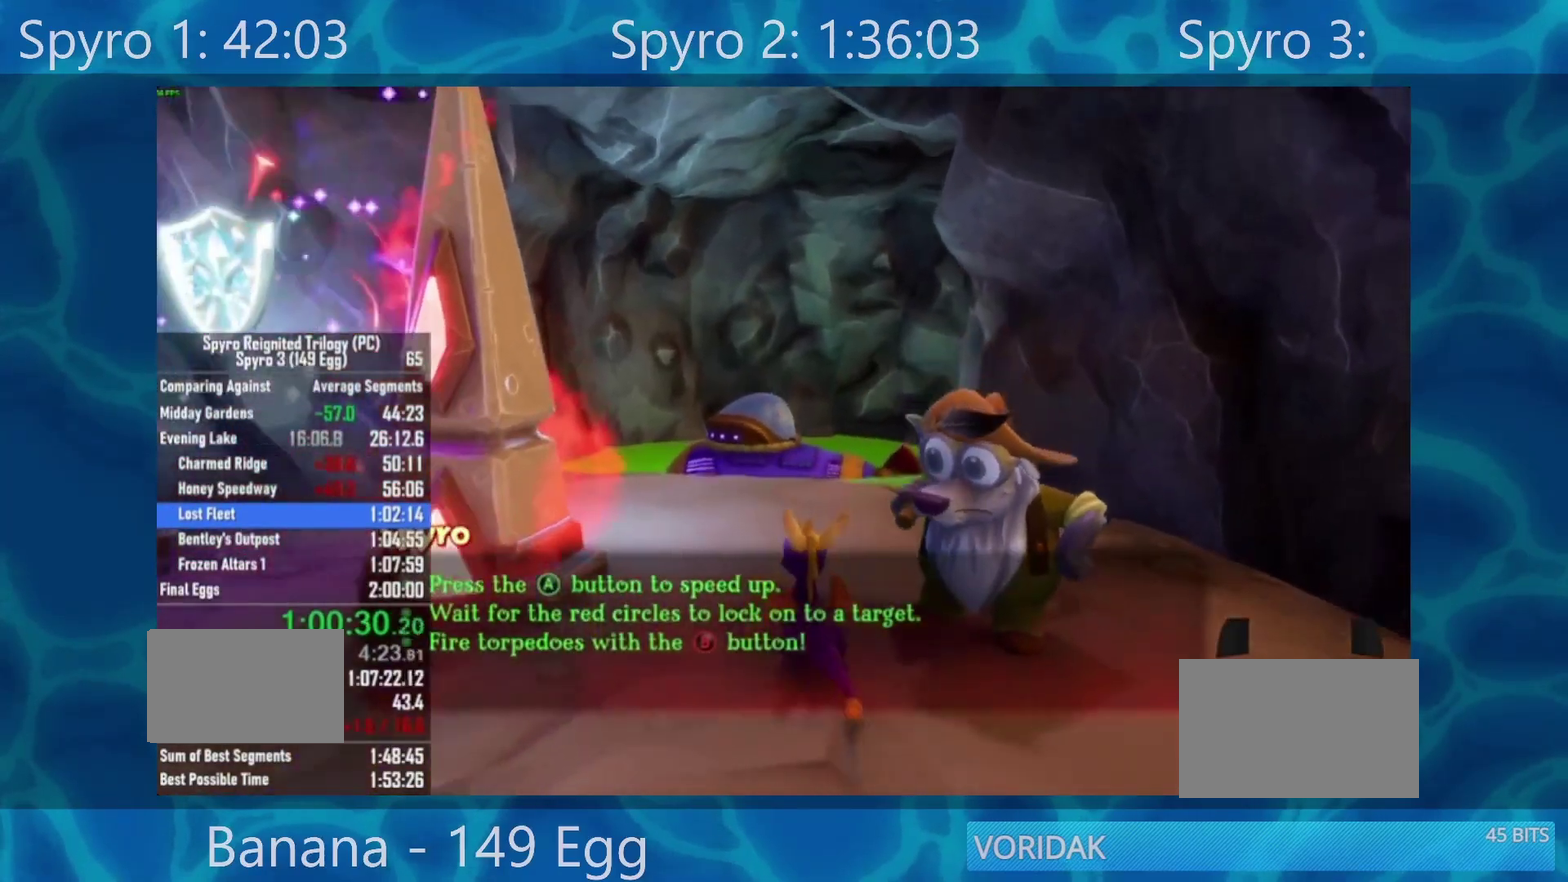
{"buttons": [], "left_stick": "center", "right_stick": "center", "events": [[50, "A", "up"]]}